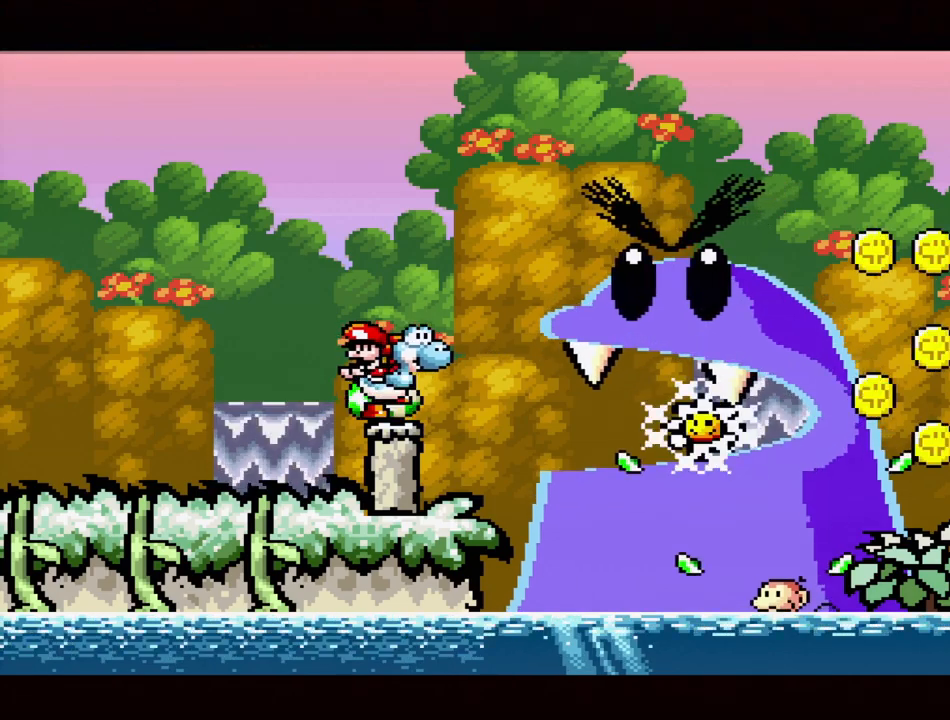
Gameplay with a controller (Nintendo layout); each line is a JSON object with the inputs held at the frame after it. "events" lists button and stick changes between this image and that frame as [ms after this image, input, new state], when the widget could be followed in between. Not read: L3 R3.
{"buttons": [], "events": []}
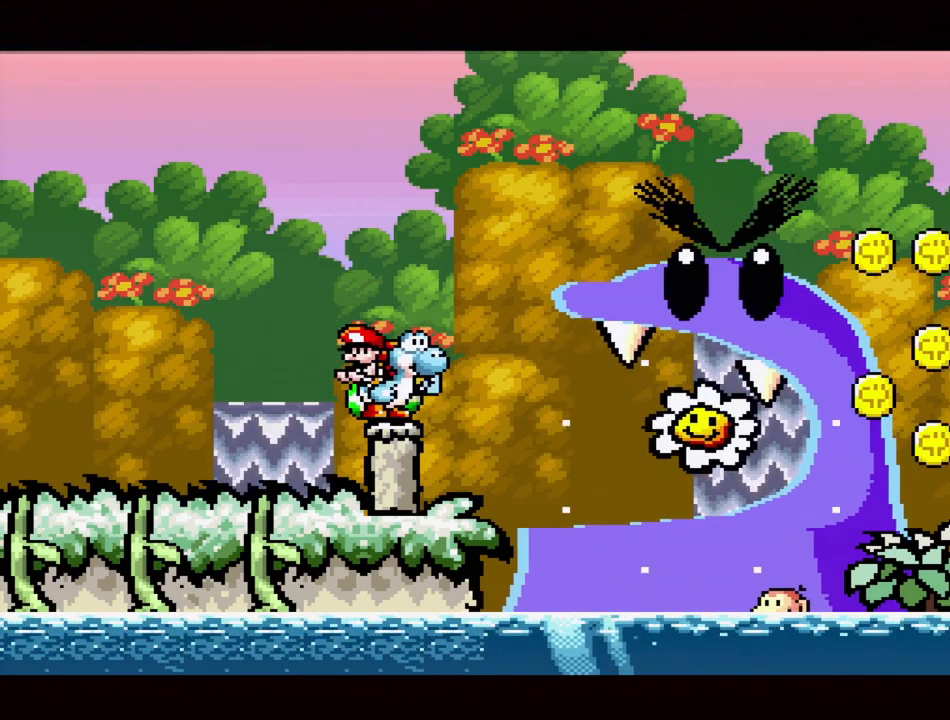
{"buttons": ["A"], "events": [[300, "A", "down"]]}
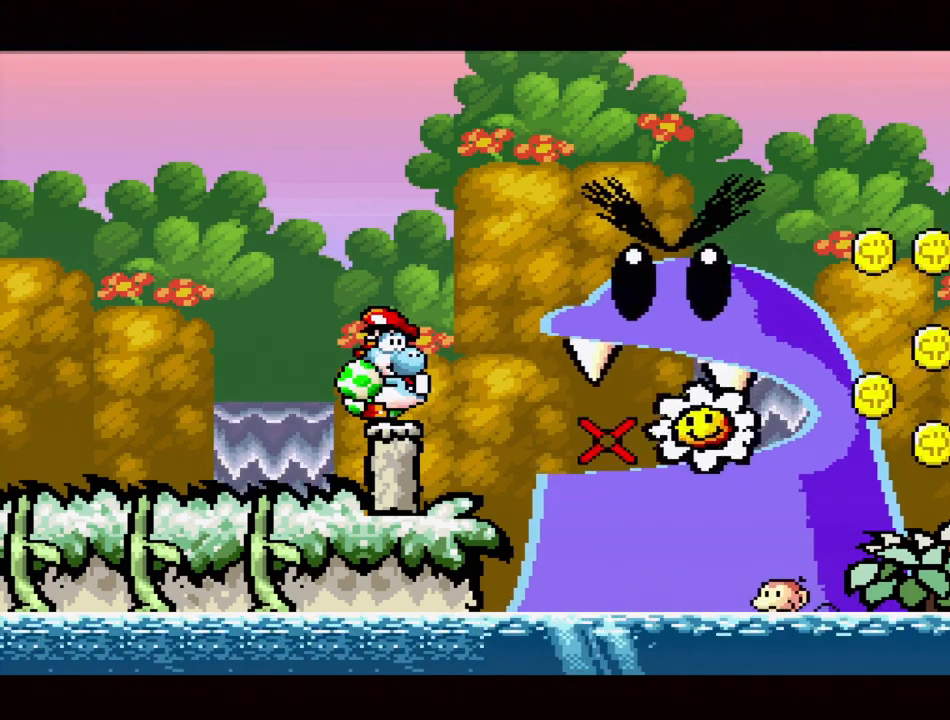
{"buttons": [], "events": [[100, "A", "up"]]}
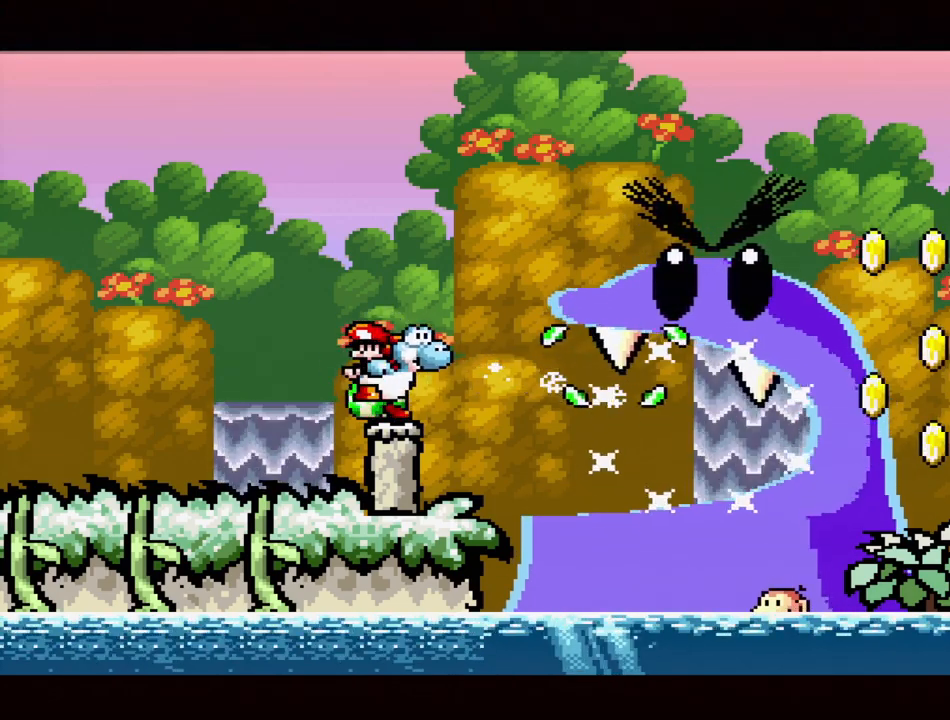
{"buttons": ["A"], "events": [[300, "A", "down"]]}
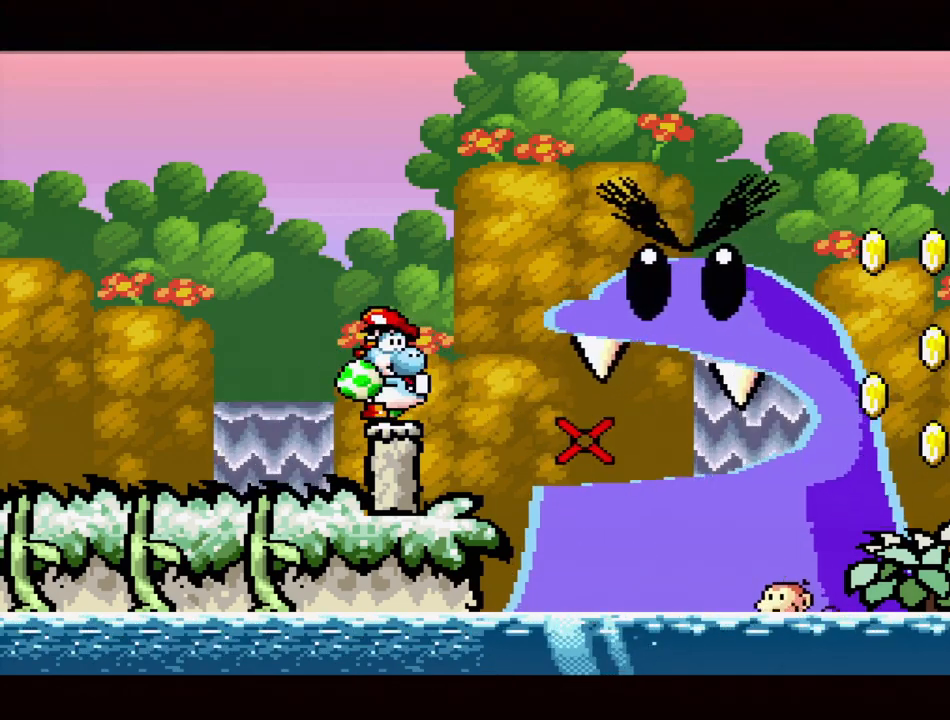
{"buttons": [], "events": [[250, "A", "up"]]}
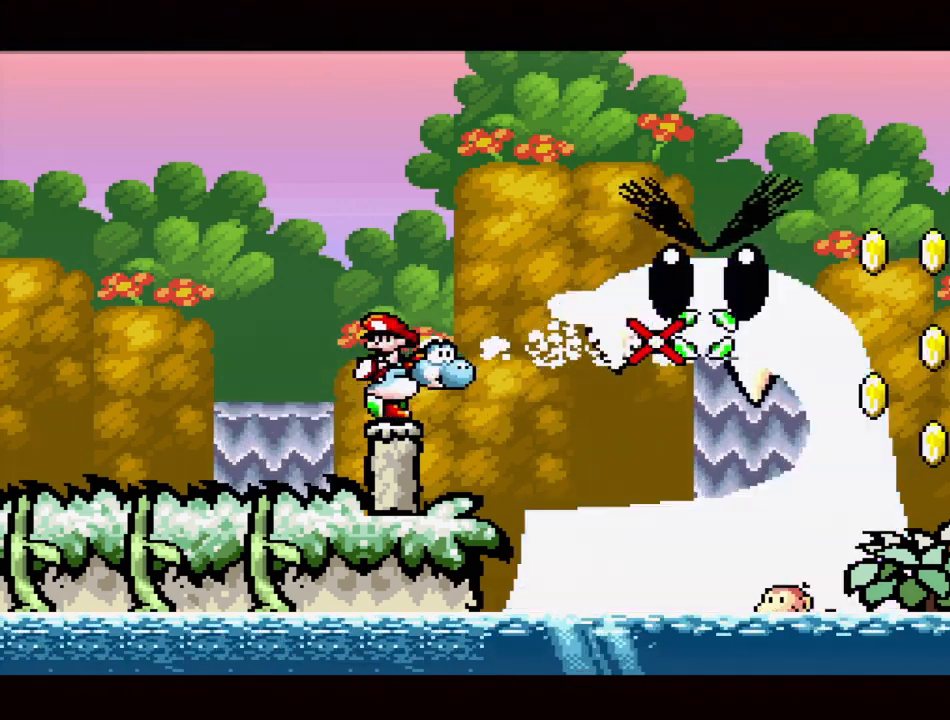
{"buttons": [], "events": []}
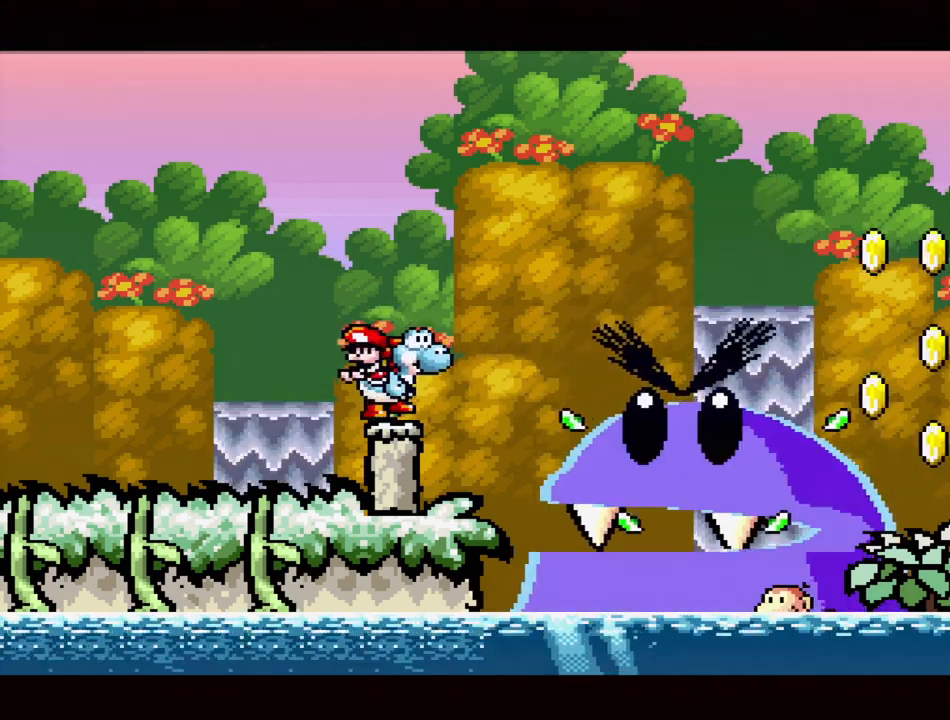
{"buttons": ["B", "DPAD_RIGHT"], "events": [[133, "DPAD_RIGHT", "down"], [183, "B", "down"]]}
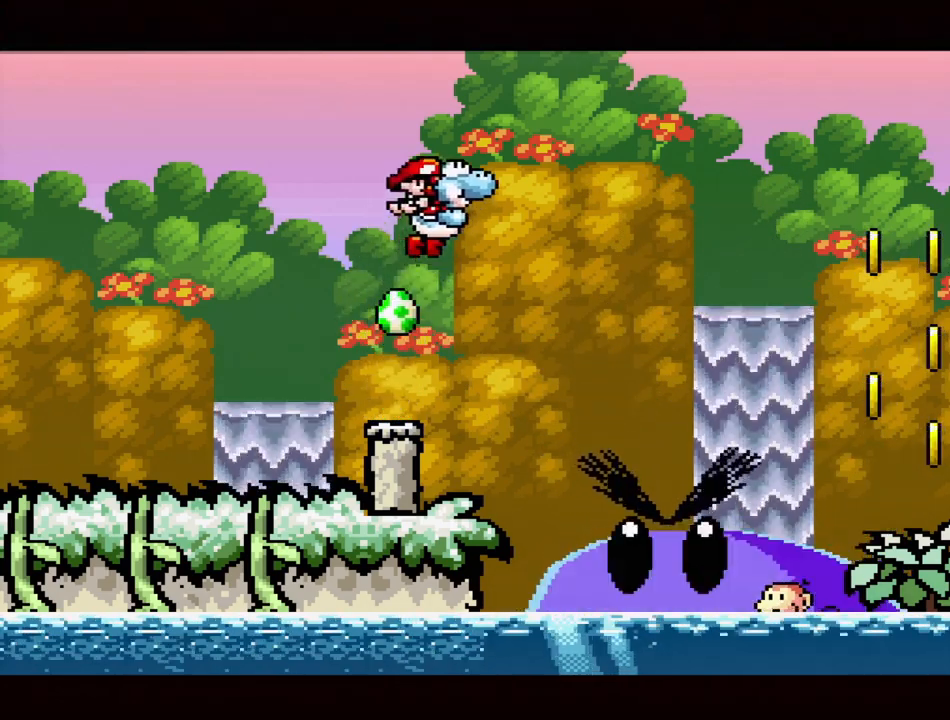
{"buttons": ["B", "DPAD_RIGHT"], "events": []}
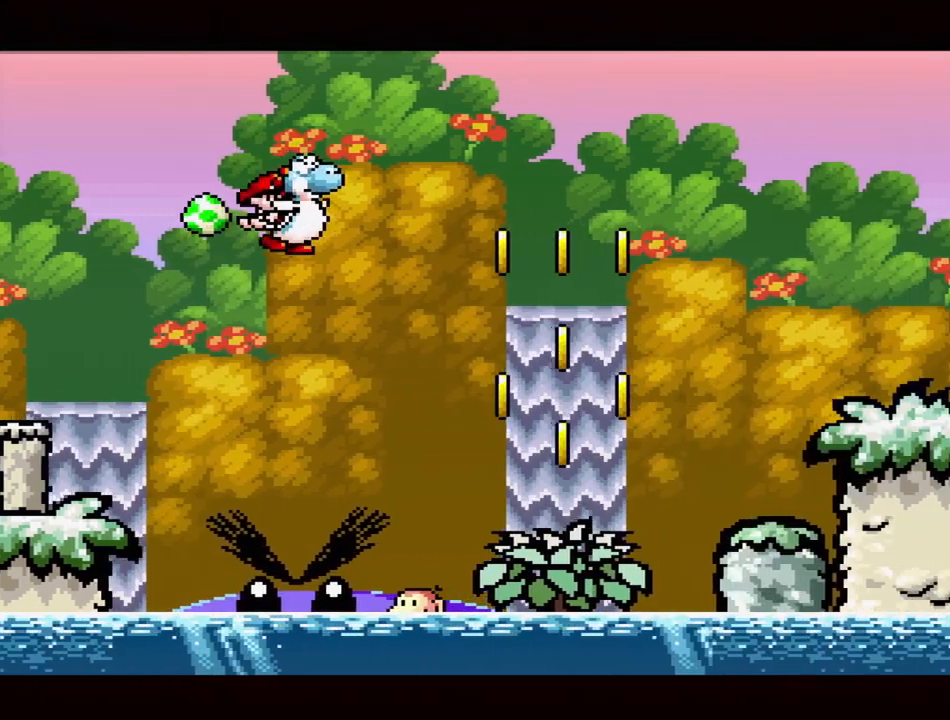
{"buttons": ["B", "DPAD_RIGHT"], "events": []}
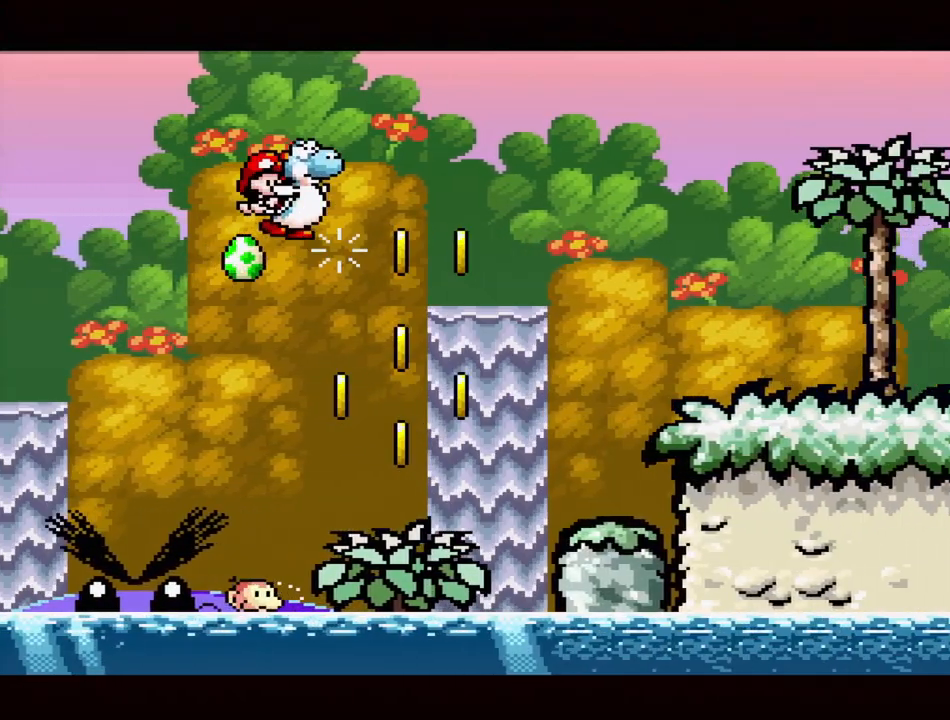
{"buttons": ["B", "DPAD_RIGHT"], "events": []}
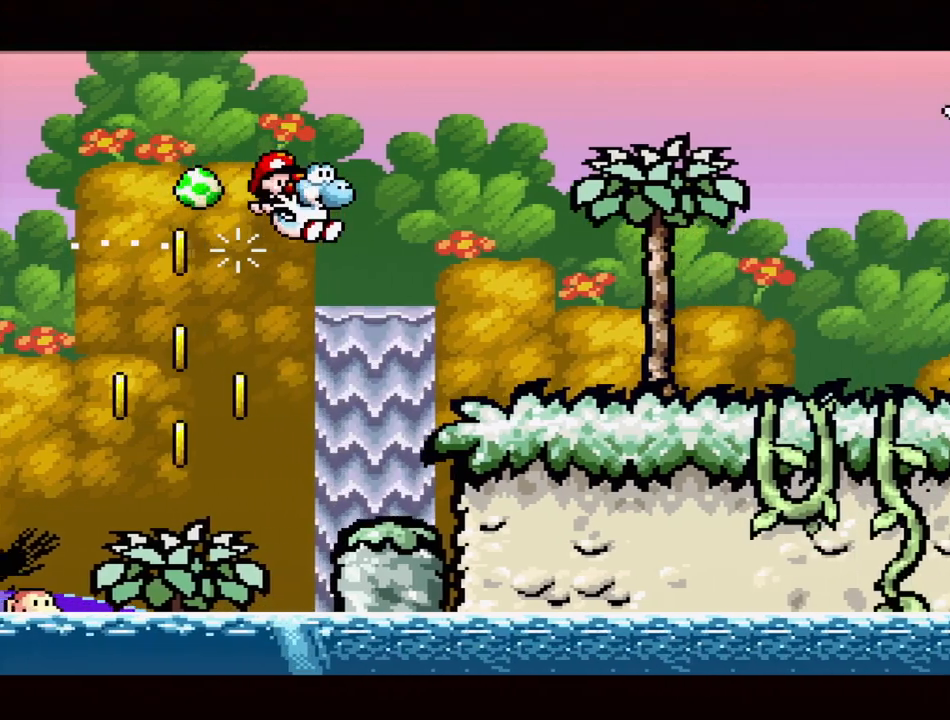
{"buttons": ["DPAD_RIGHT"], "events": [[83, "B", "up"], [117, "DPAD_RIGHT", "up"], [250, "B", "down"], [350, "B", "up"], [400, "DPAD_RIGHT", "down"]]}
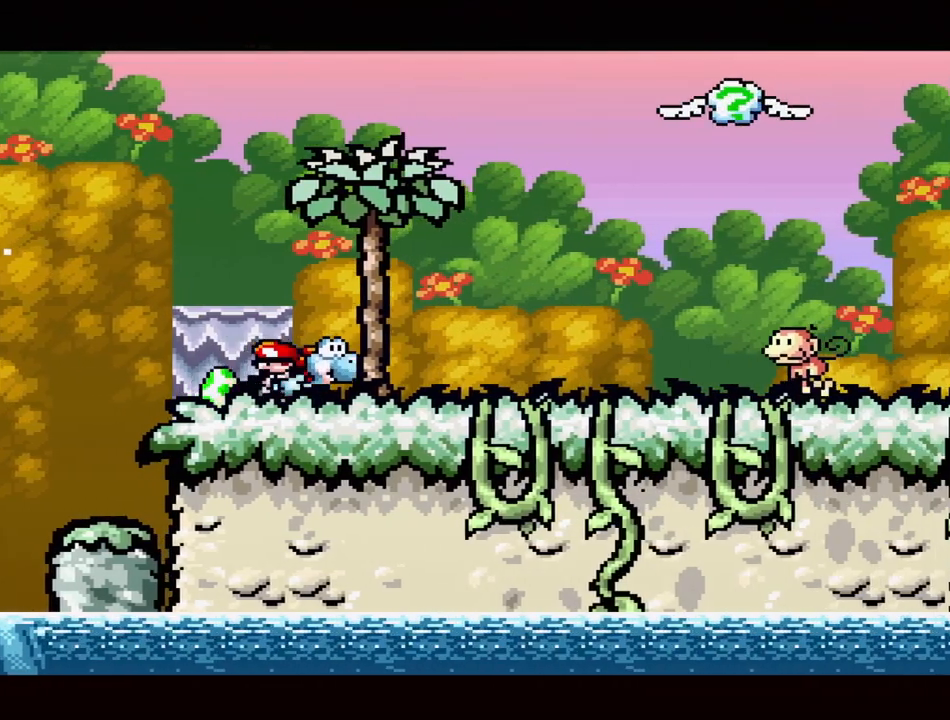
{"buttons": [], "events": [[317, "Y", "down"], [383, "DPAD_RIGHT", "up"], [467, "Y", "up"]]}
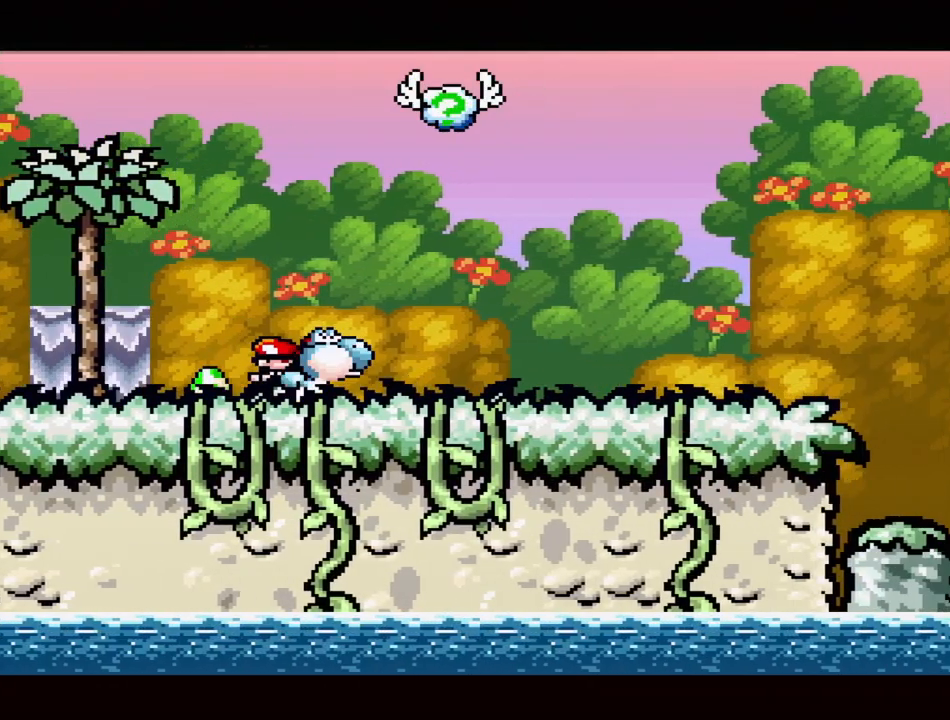
{"buttons": [], "events": [[133, "DPAD_DOWN", "down"], [267, "DPAD_DOWN", "up"]]}
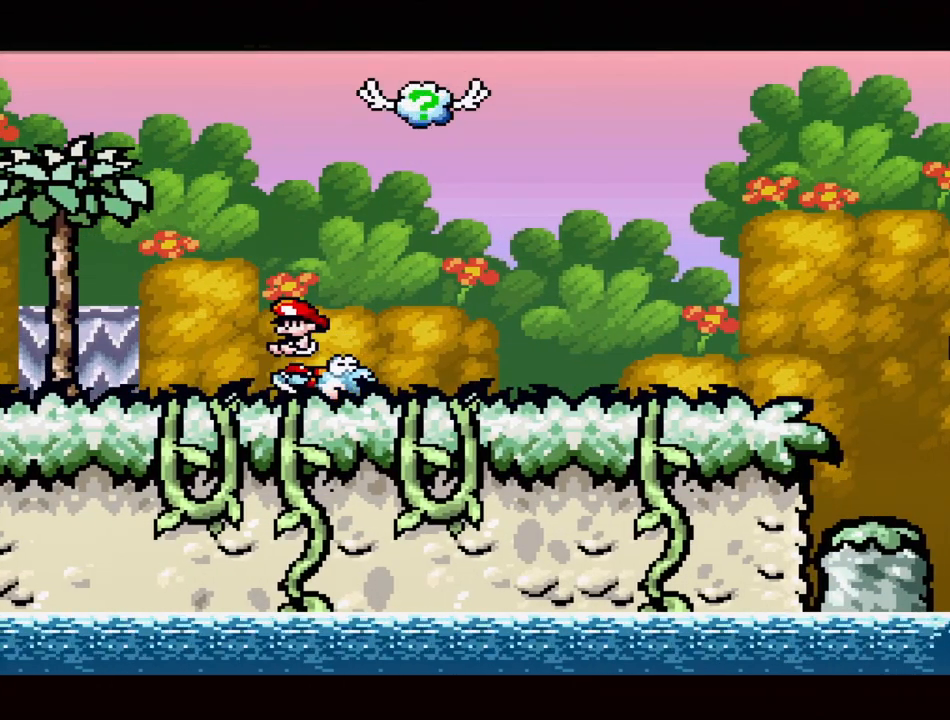
{"buttons": [], "events": [[17, "A", "down"], [417, "A", "up"]]}
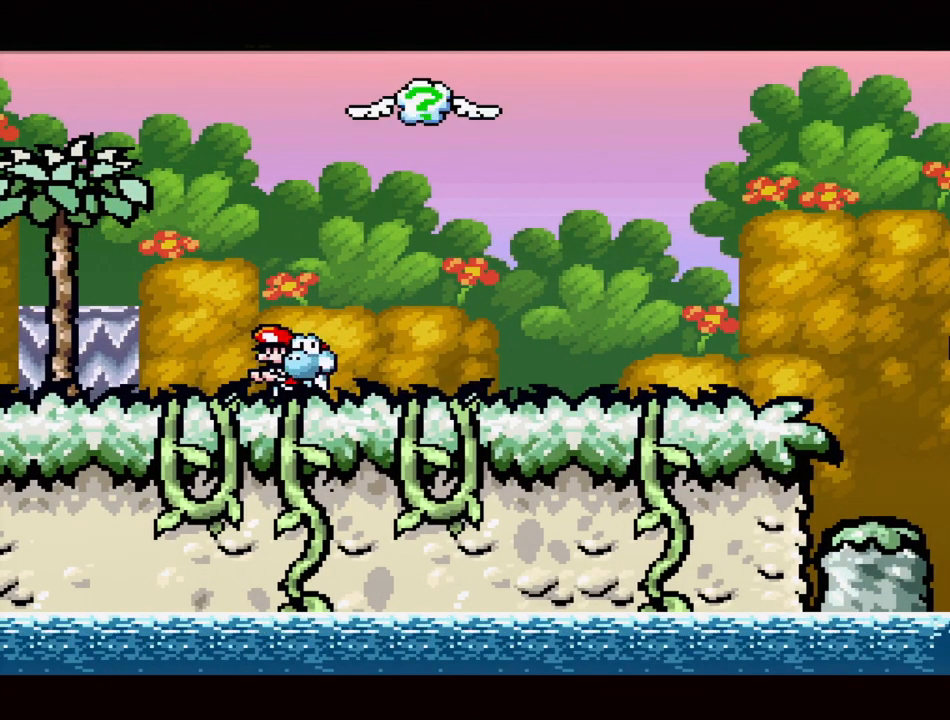
{"buttons": ["A"], "events": [[17, "A", "down"]]}
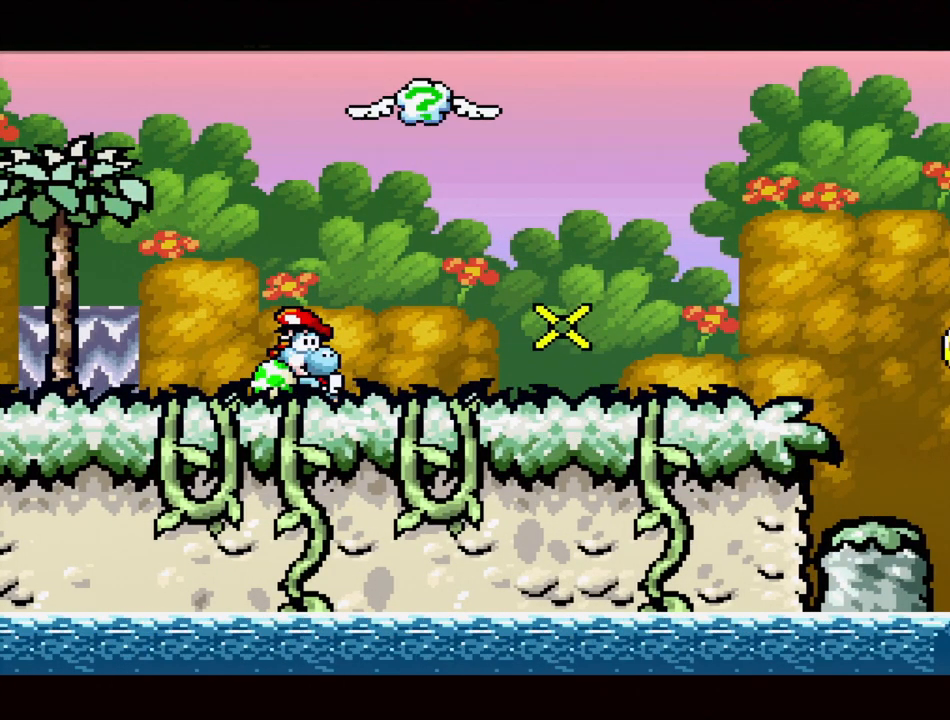
{"buttons": [], "events": [[483, "A", "up"]]}
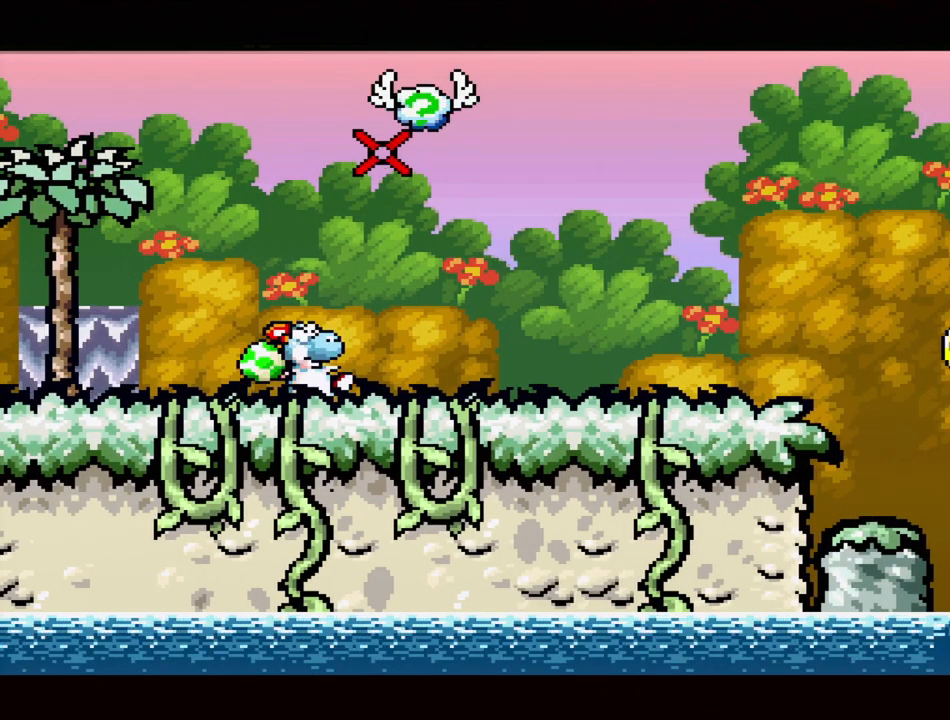
{"buttons": [], "events": []}
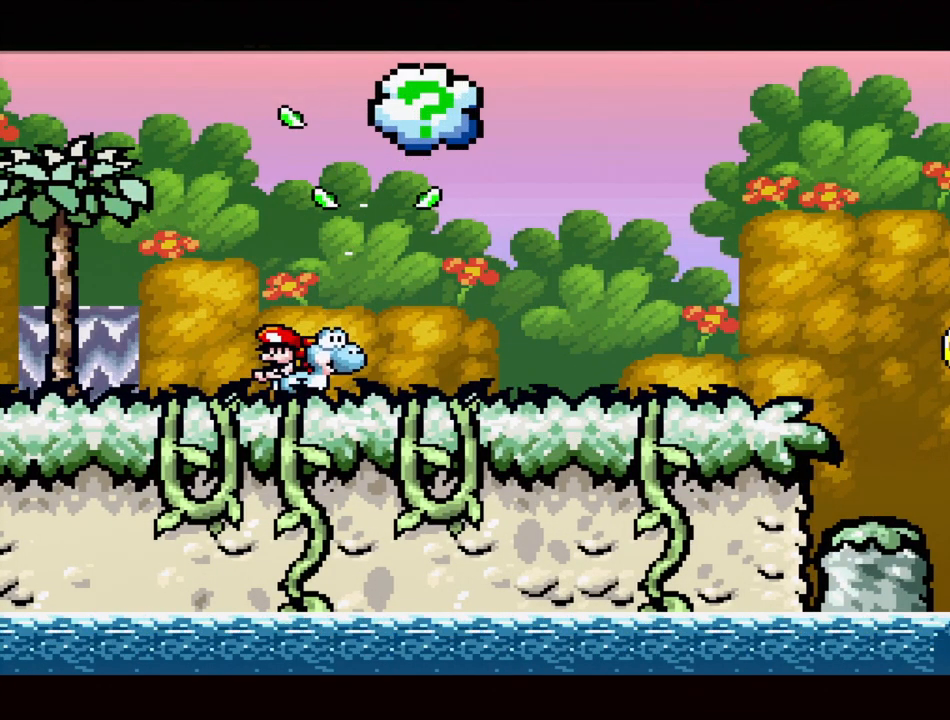
{"buttons": [], "events": []}
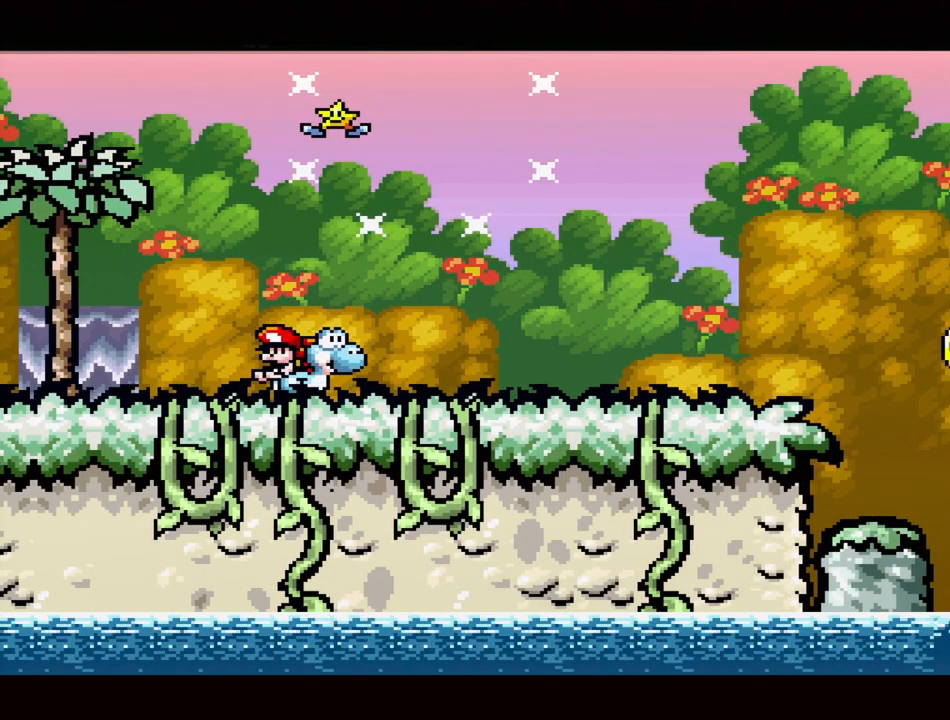
{"buttons": ["B", "DPAD_RIGHT"], "events": [[167, "B", "down"], [167, "DPAD_LEFT", "down"], [167, "DPAD_UP", "down"], [383, "DPAD_LEFT", "up"], [400, "DPAD_RIGHT", "down"], [400, "DPAD_UP", "up"]]}
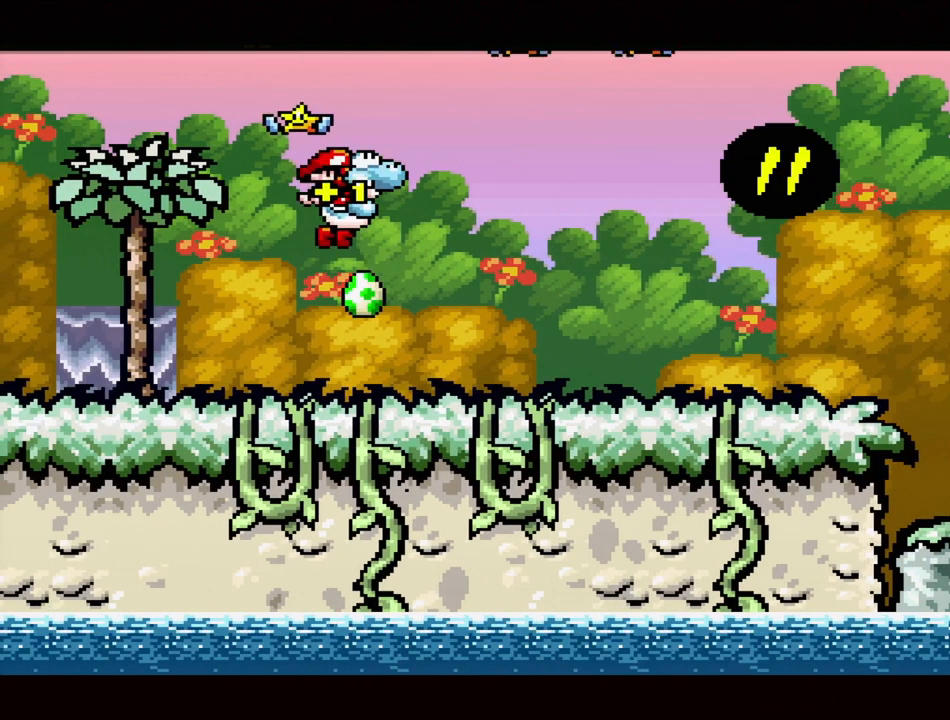
{"buttons": ["Y", "DPAD_LEFT"], "events": [[33, "DPAD_DOWN", "down"], [83, "DPAD_RIGHT", "up"], [100, "DPAD_LEFT", "down"], [133, "DPAD_DOWN", "up"], [283, "B", "up"], [400, "Y", "down"]]}
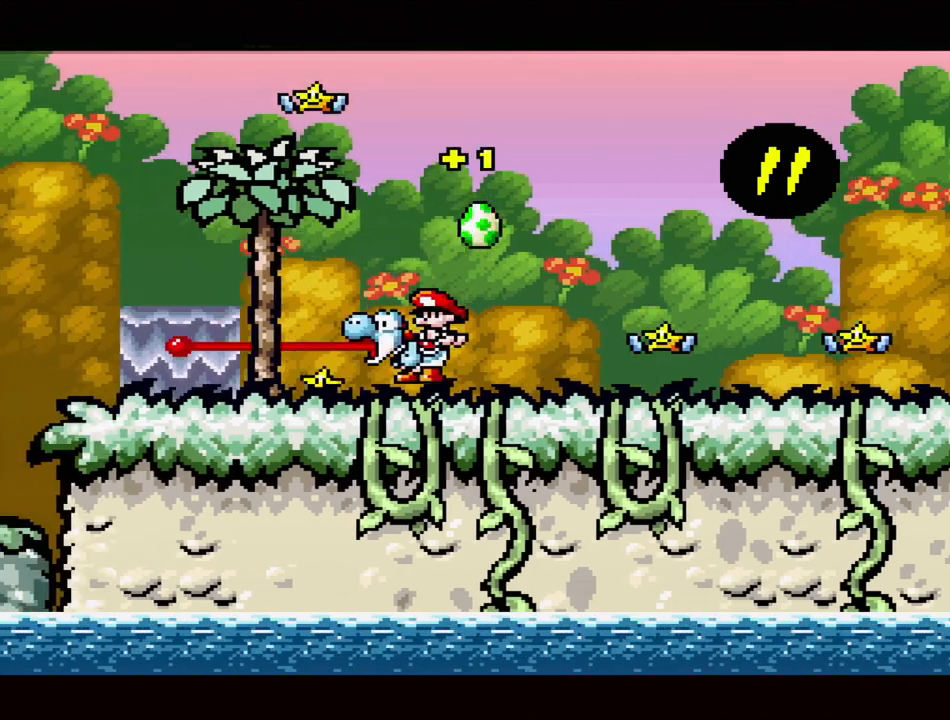
{"buttons": ["DPAD_UP", "DPAD_LEFT"], "events": [[67, "Y", "up"], [83, "DPAD_LEFT", "up"], [133, "DPAD_RIGHT", "down"], [283, "DPAD_RIGHT", "up"], [283, "DPAD_UP", "down"], [317, "DPAD_LEFT", "down"], [367, "Y", "down"], [500, "Y", "up"]]}
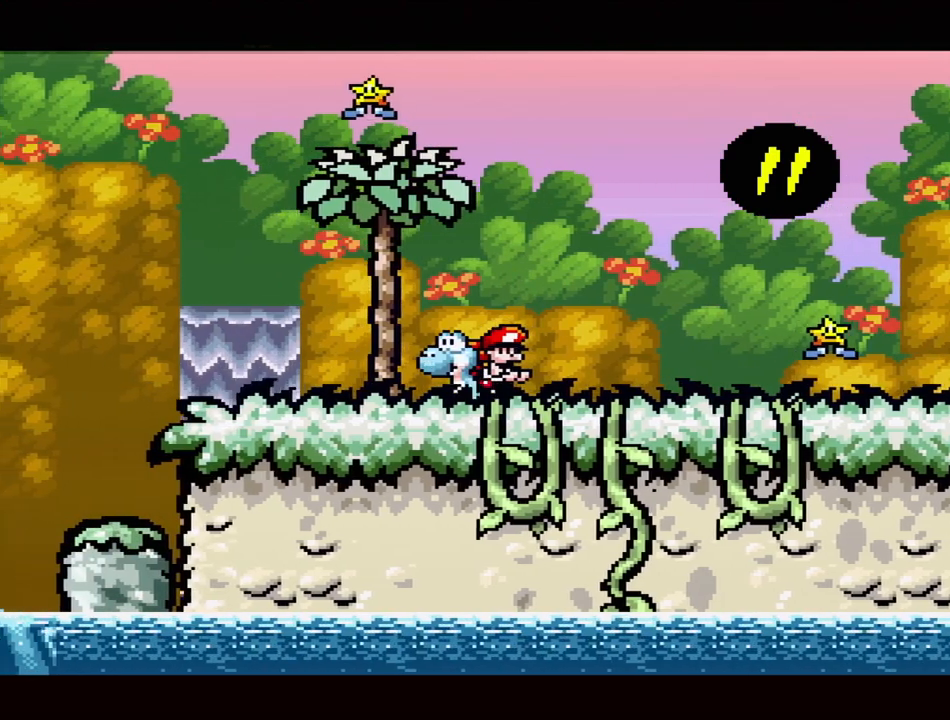
{"buttons": ["Y", "DPAD_RIGHT"], "events": [[33, "DPAD_UP", "up"], [167, "B", "down"], [217, "DPAD_UP", "down"], [267, "DPAD_LEFT", "up"], [267, "DPAD_UP", "up"], [433, "Y", "down"], [483, "DPAD_RIGHT", "down"], [500, "B", "up"]]}
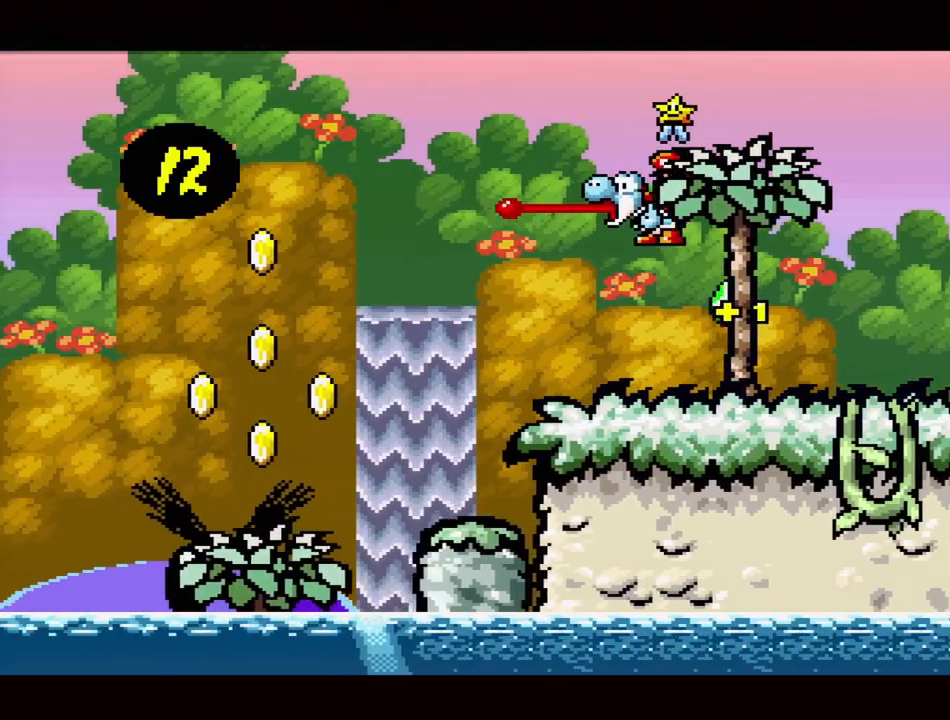
{"buttons": ["Y", "DPAD_RIGHT"], "events": [[50, "DPAD_DOWN", "down"], [133, "DPAD_DOWN", "up"], [317, "DPAD_DOWN", "down"], [350, "DPAD_DOWN", "up"]]}
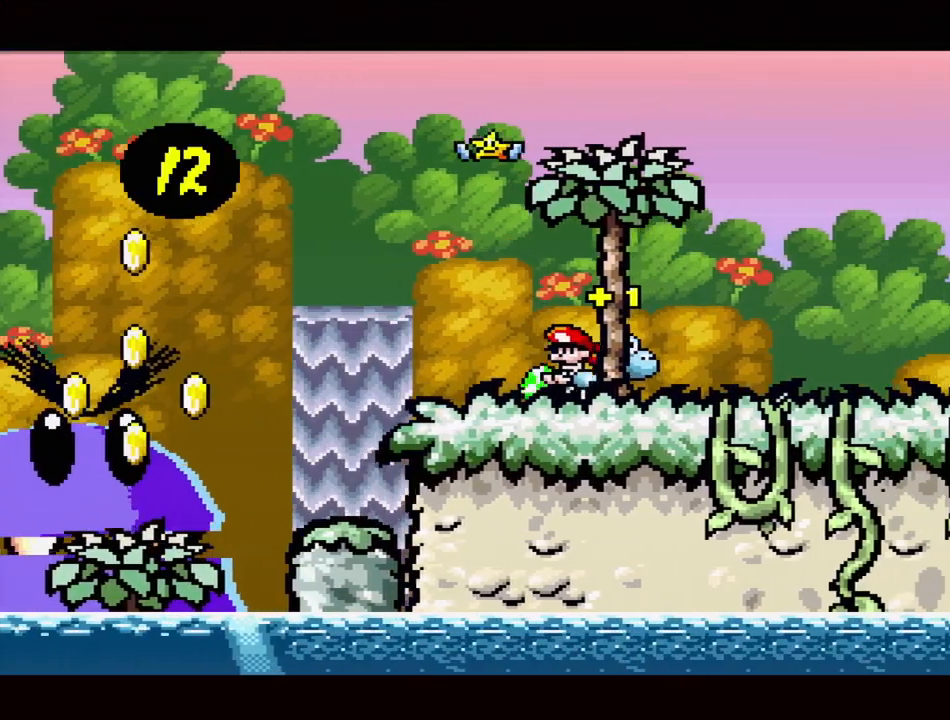
{"buttons": ["Y", "DPAD_RIGHT"], "events": []}
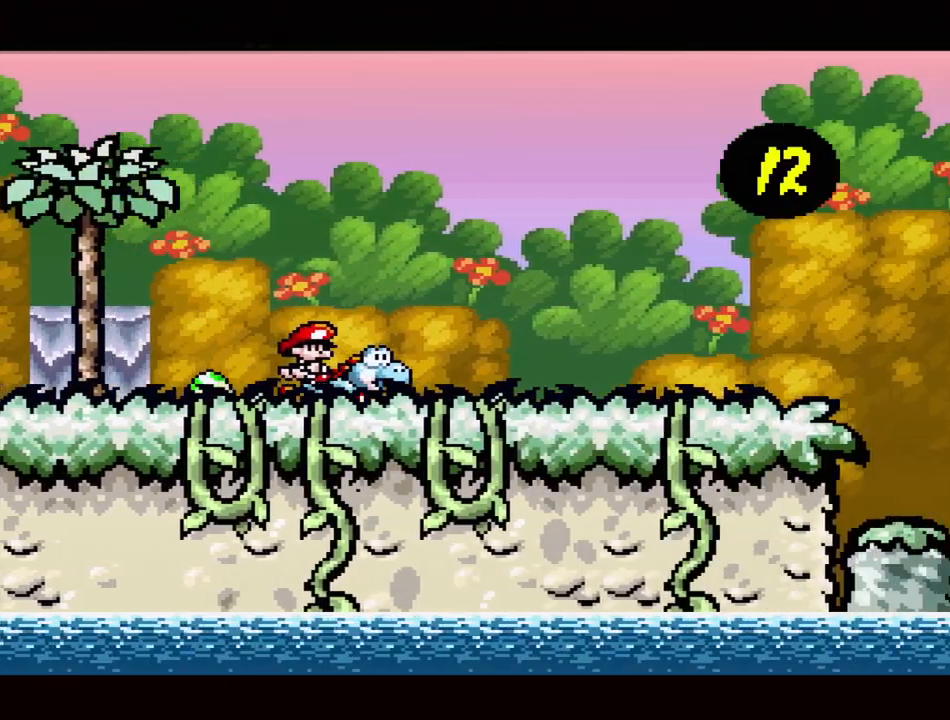
{"buttons": ["Y", "DPAD_RIGHT"], "events": []}
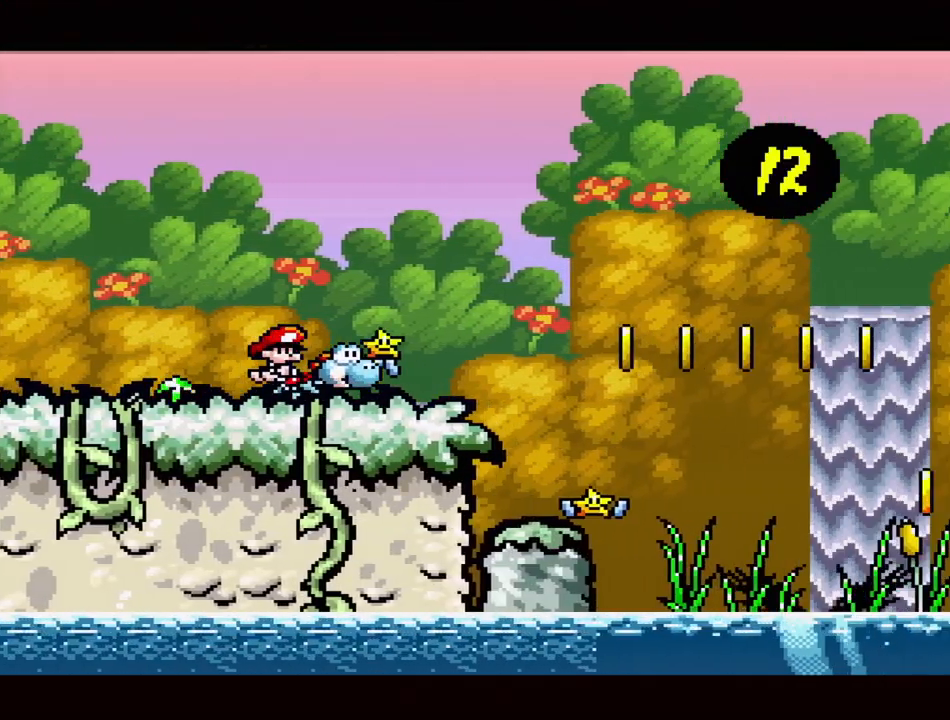
{"buttons": ["B", "Y", "DPAD_RIGHT"], "events": [[183, "B", "down"]]}
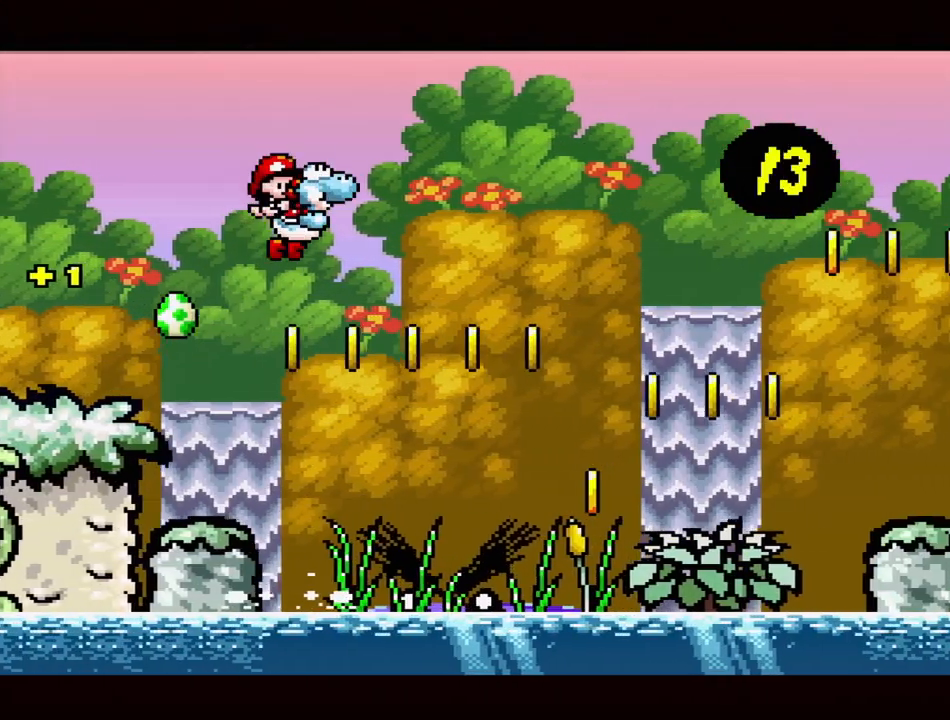
{"buttons": ["B", "Y", "DPAD_RIGHT"], "events": []}
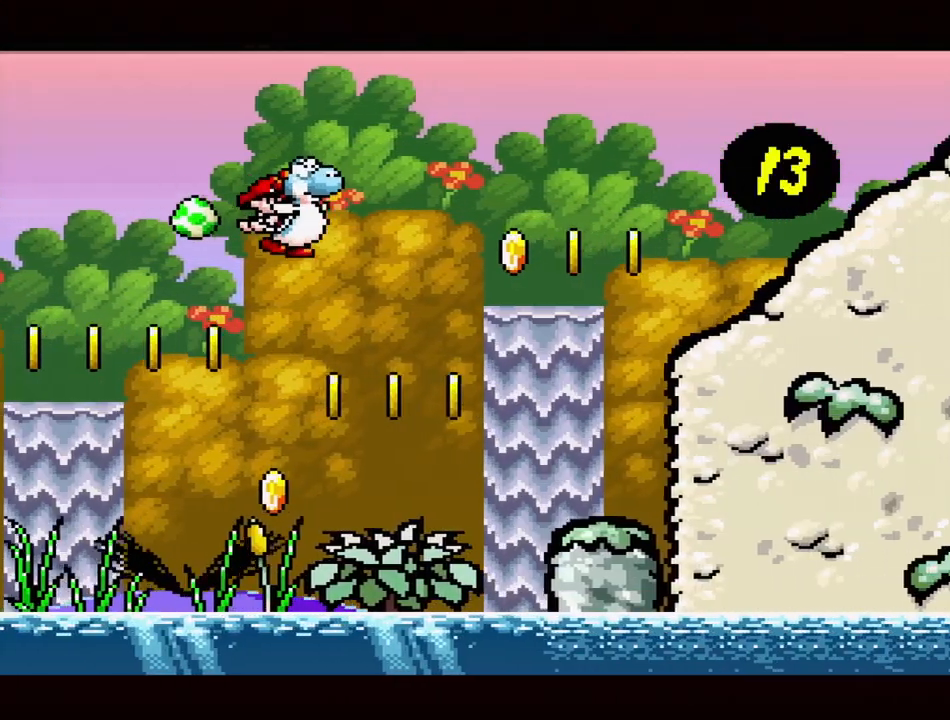
{"buttons": ["B", "Y", "DPAD_RIGHT"], "events": []}
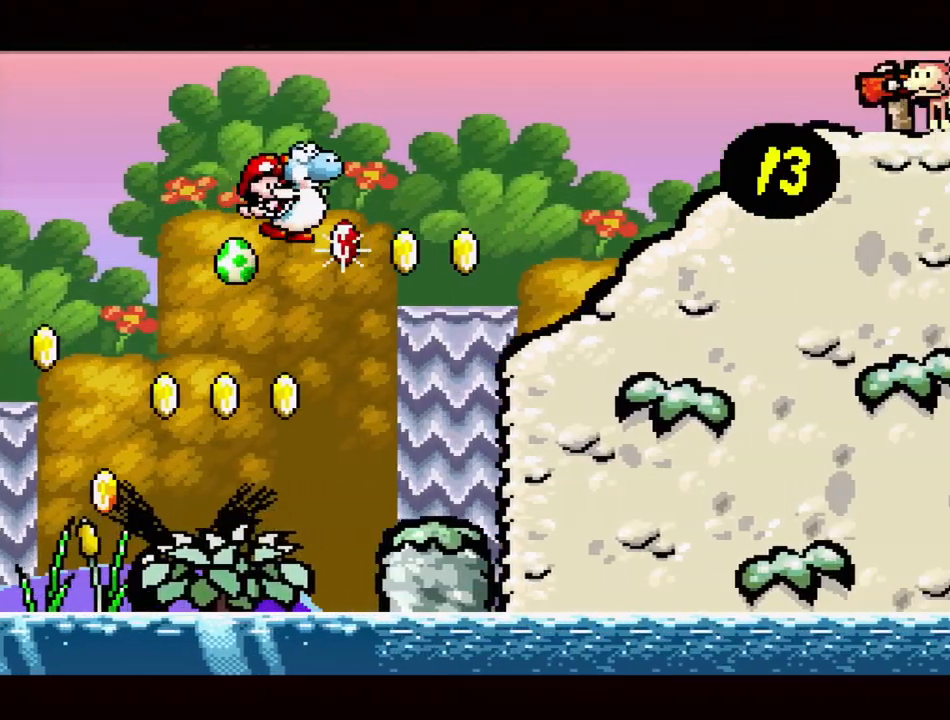
{"buttons": ["Y", "DPAD_RIGHT"], "events": [[400, "B", "up"]]}
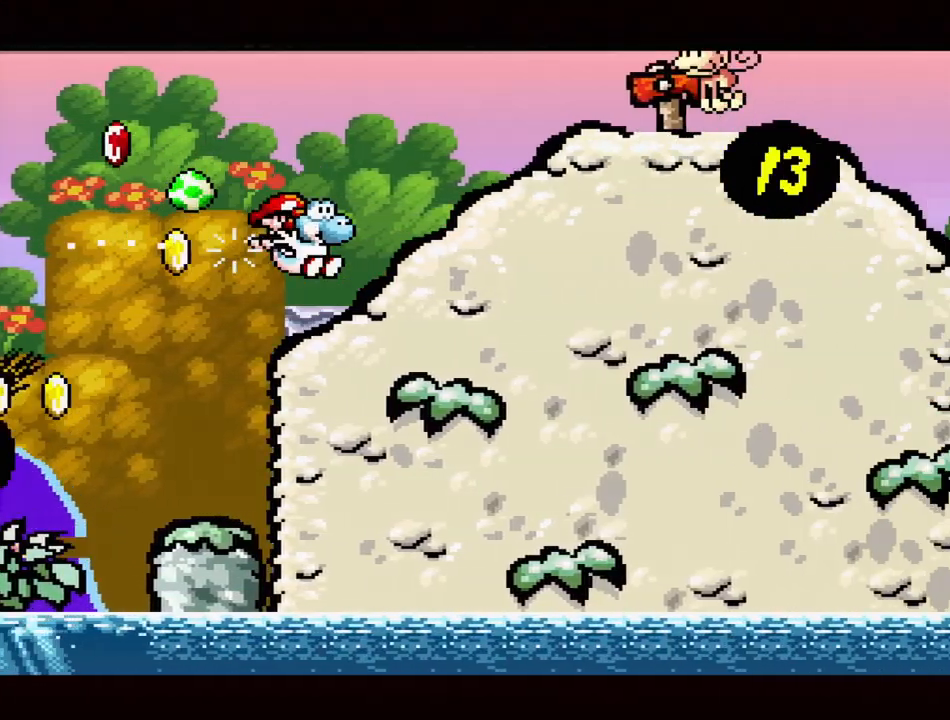
{"buttons": ["B", "DPAD_RIGHT"], "events": [[150, "DPAD_RIGHT", "up"], [300, "Y", "up"], [433, "DPAD_RIGHT", "down"], [467, "B", "down"]]}